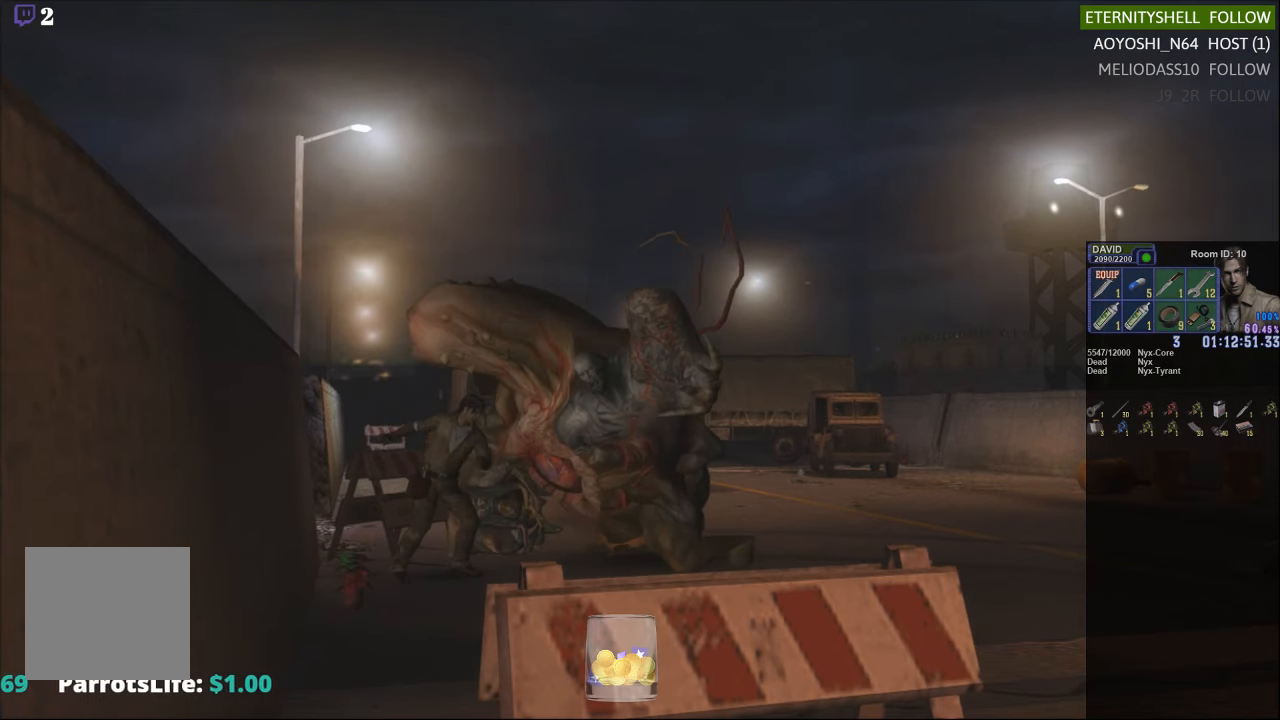
Gameplay with a controller (Xbox layout); each line is a JSON object with the inputs held at the frame after it (dt_ms = milliseconds from this image to that frame). "events" lists button and stick changes between this image and that frame as [ms after this image, input, new state], when the widget could be followed in between.
{"dt_ms": 500, "buttons": [], "left_stick": "right", "right_stick": "center", "events": [[271, "left_stick", "right"]]}
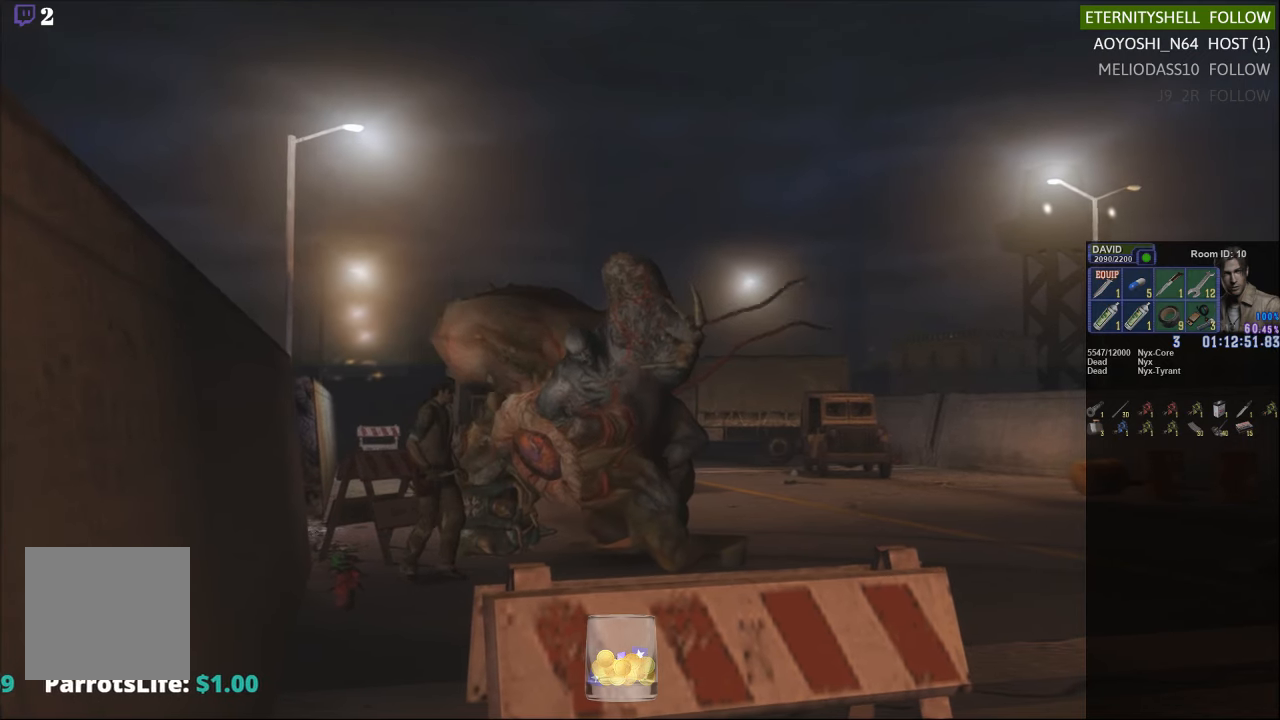
{"dt_ms": 500, "buttons": ["R1", "R2", "DPAD_DOWN"], "left_stick": "center", "right_stick": "center", "events": [[83, "left_stick", "up"], [208, "X", "down"], [417, "X", "up"], [417, "left_stick", "center"], [438, "R1", "down"], [438, "R2", "down"], [500, "DPAD_DOWN", "down"]]}
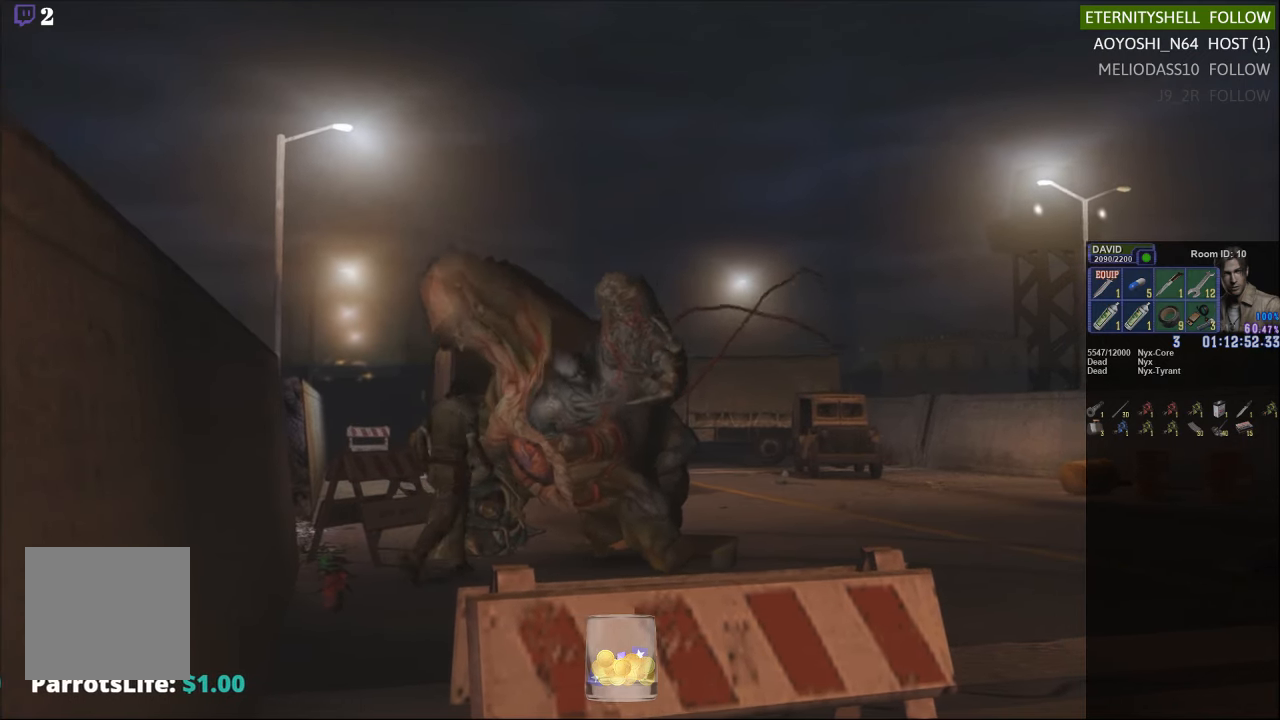
{"dt_ms": 1000, "buttons": ["R1", "DPAD_DOWN"], "left_stick": "center", "right_stick": "center"}
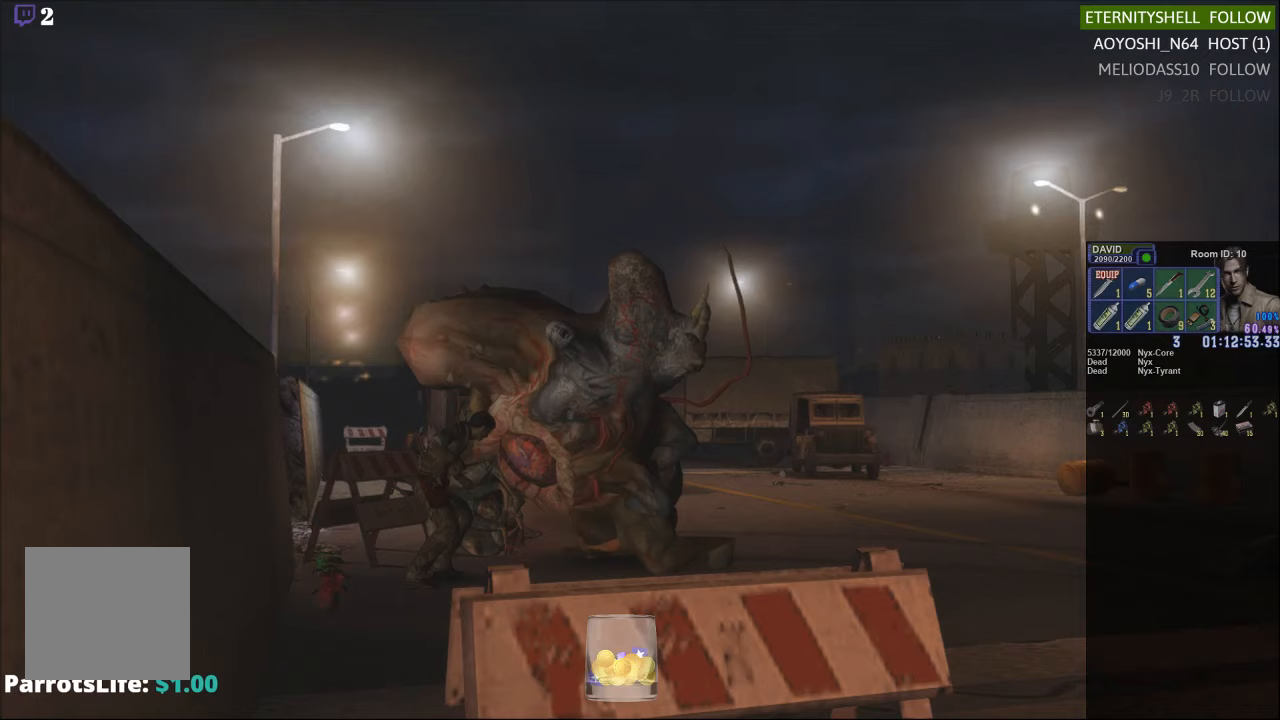
{"dt_ms": 500, "buttons": ["R1"], "left_stick": "center", "right_stick": "center", "events": [[104, "B", "down"], [271, "B", "up"], [271, "DPAD_DOWN", "up"]]}
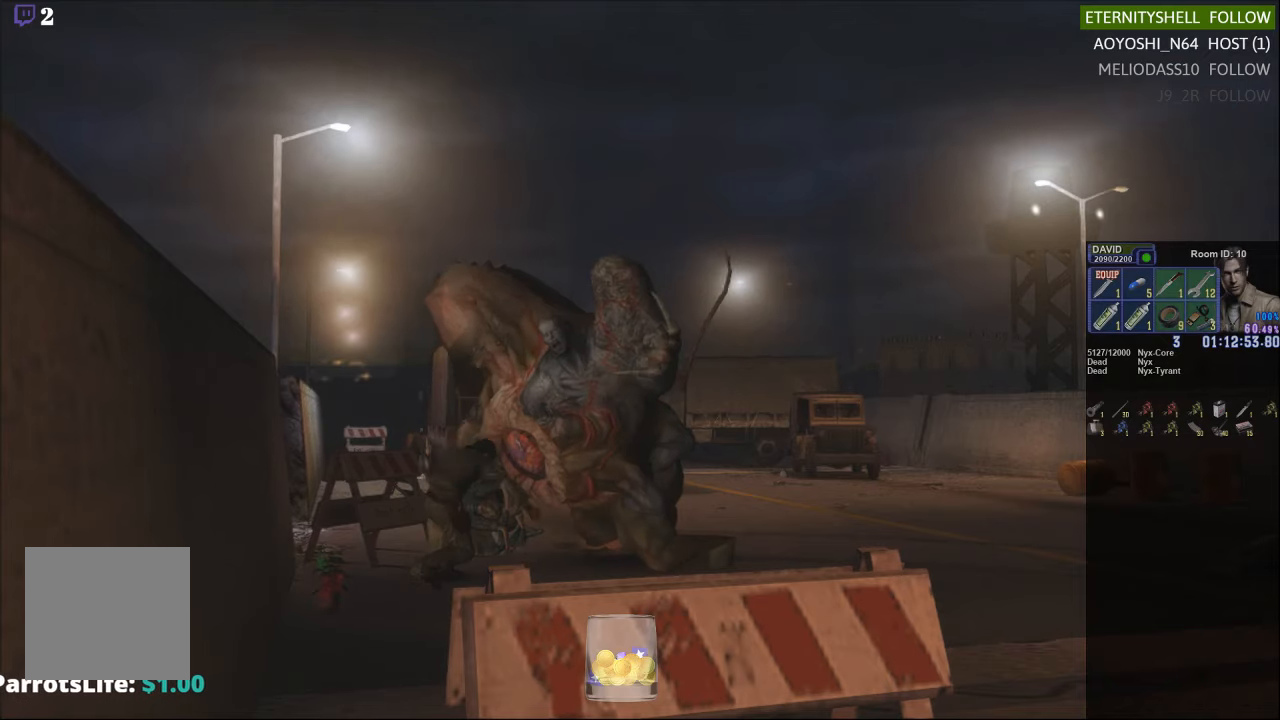
{"dt_ms": 500, "buttons": ["R1"], "left_stick": "center", "right_stick": "center", "events": []}
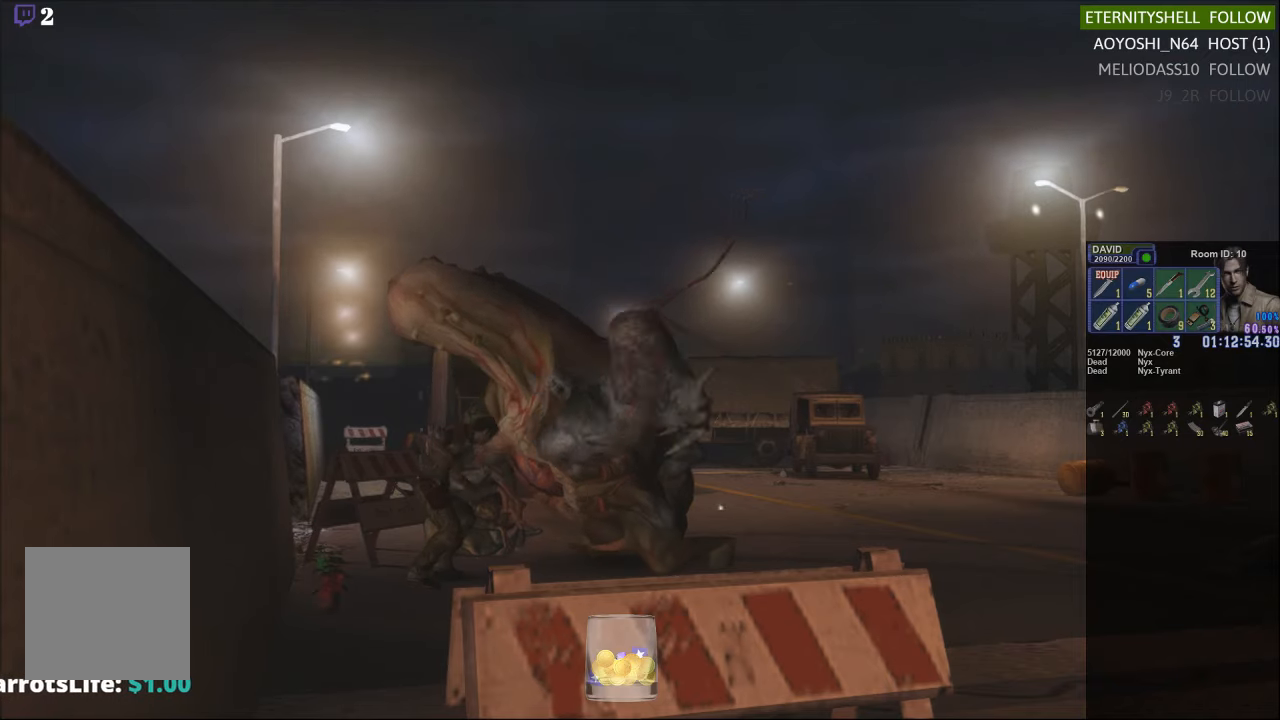
{"dt_ms": 500, "buttons": ["R1"], "left_stick": "center", "right_stick": "center", "events": [[42, "DPAD_DOWN", "down"], [104, "B", "down"], [250, "B", "up"], [271, "DPAD_DOWN", "up"]]}
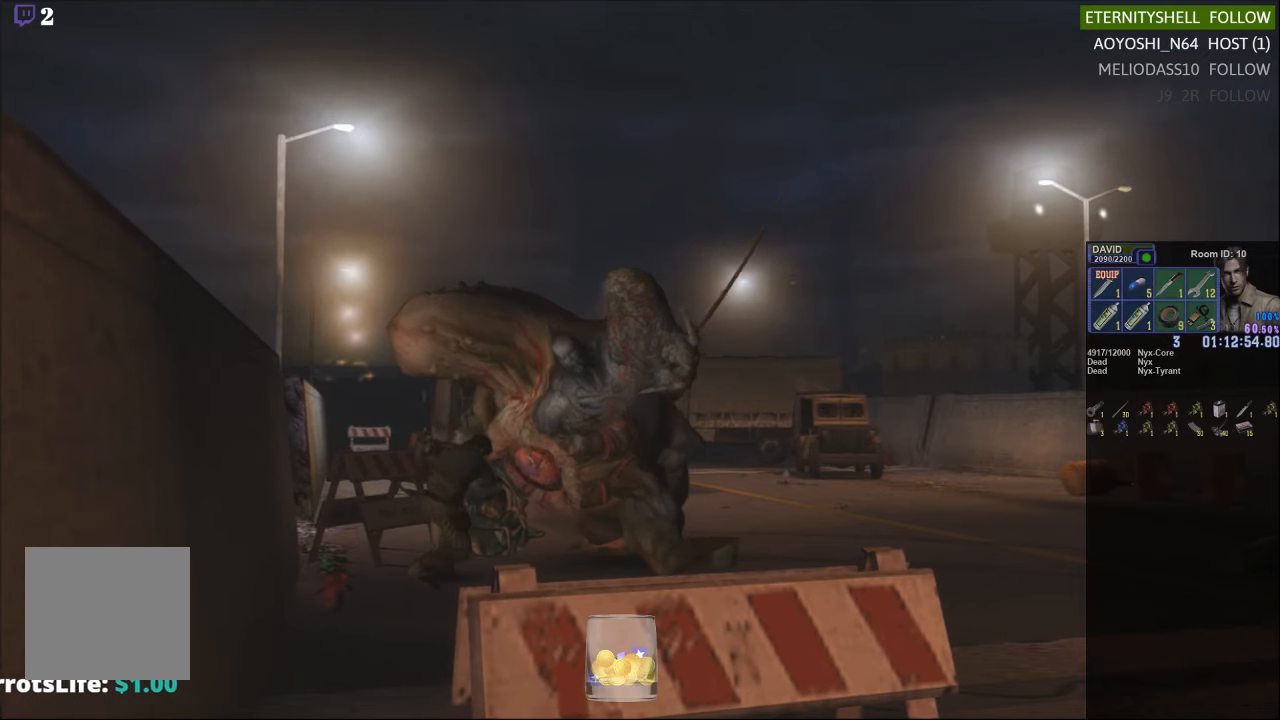
{"dt_ms": 500, "buttons": ["R1"], "left_stick": "center", "right_stick": "center", "events": []}